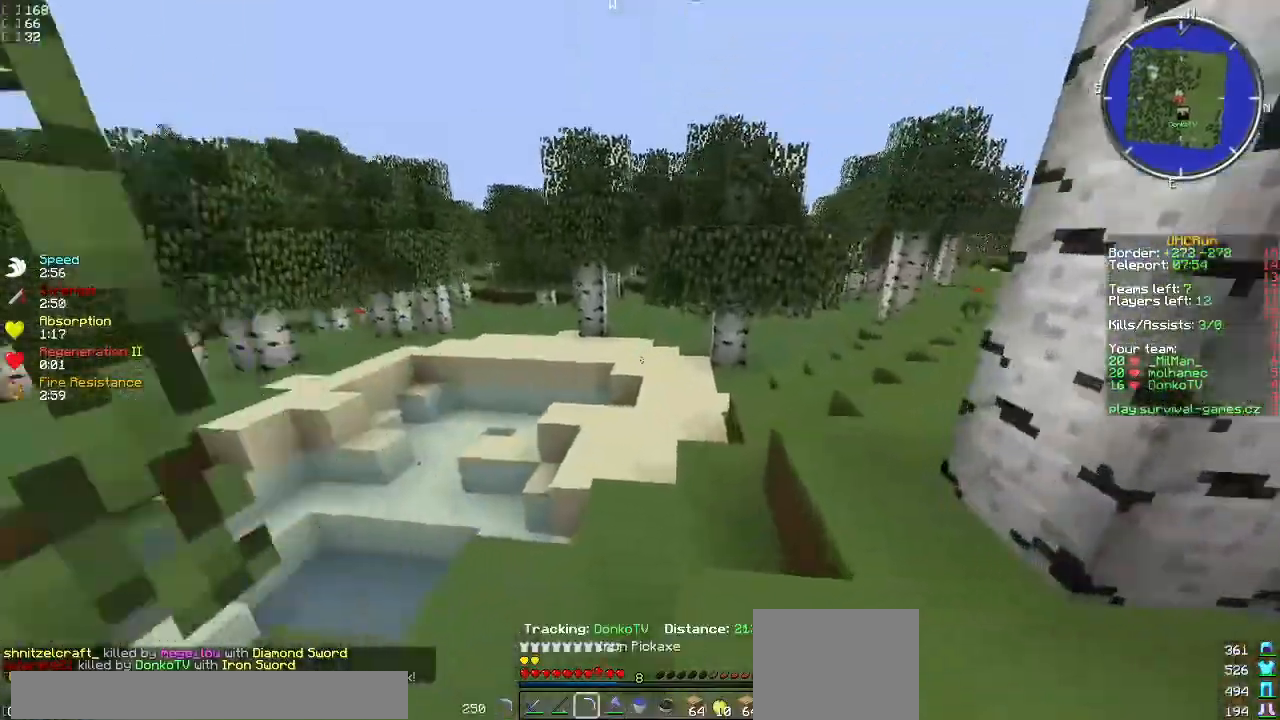
Gameplay with keyboard; each line is a JSON object with the keys held at the frame after it. "events" lists presses ("down") and releases ("up") of "a", "d", "s" and "w" between this image and that frame as [ms after this image, input, new state], when the widget could be followed in between. No other keys are recorded. Mouse input is not recorded.
{"keys": ["w"], "events": []}
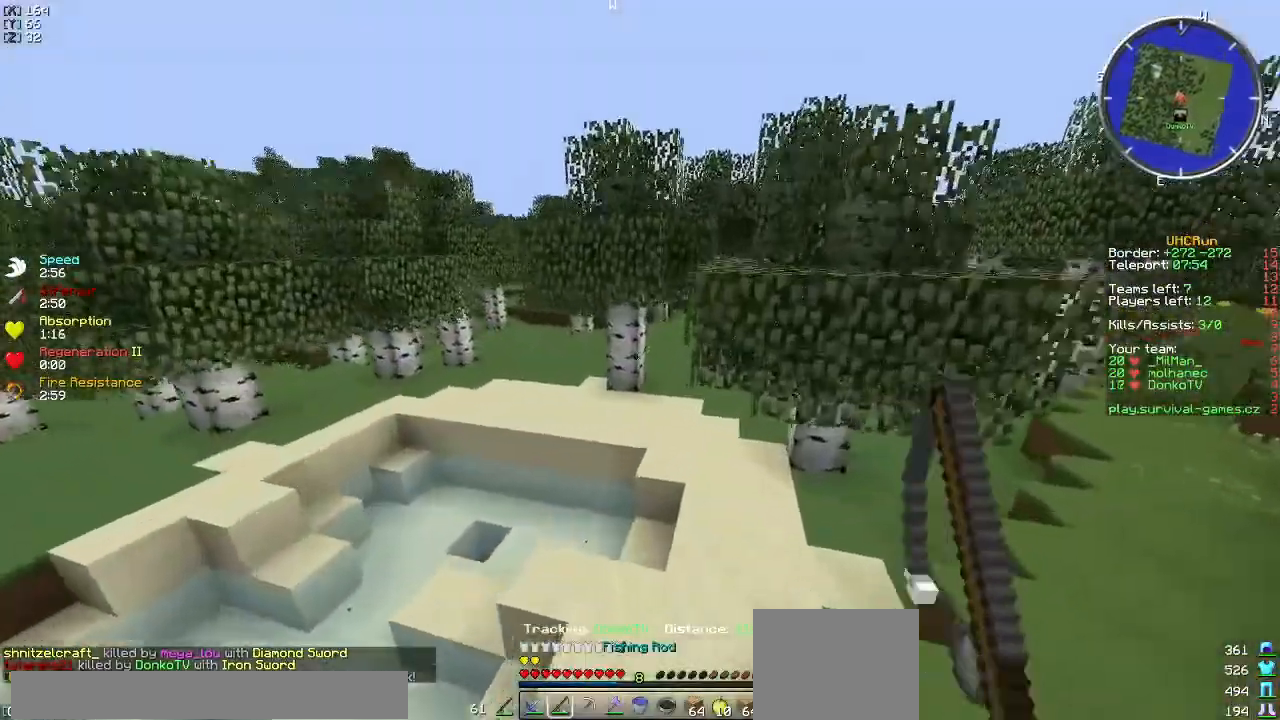
{"keys": ["w"], "events": []}
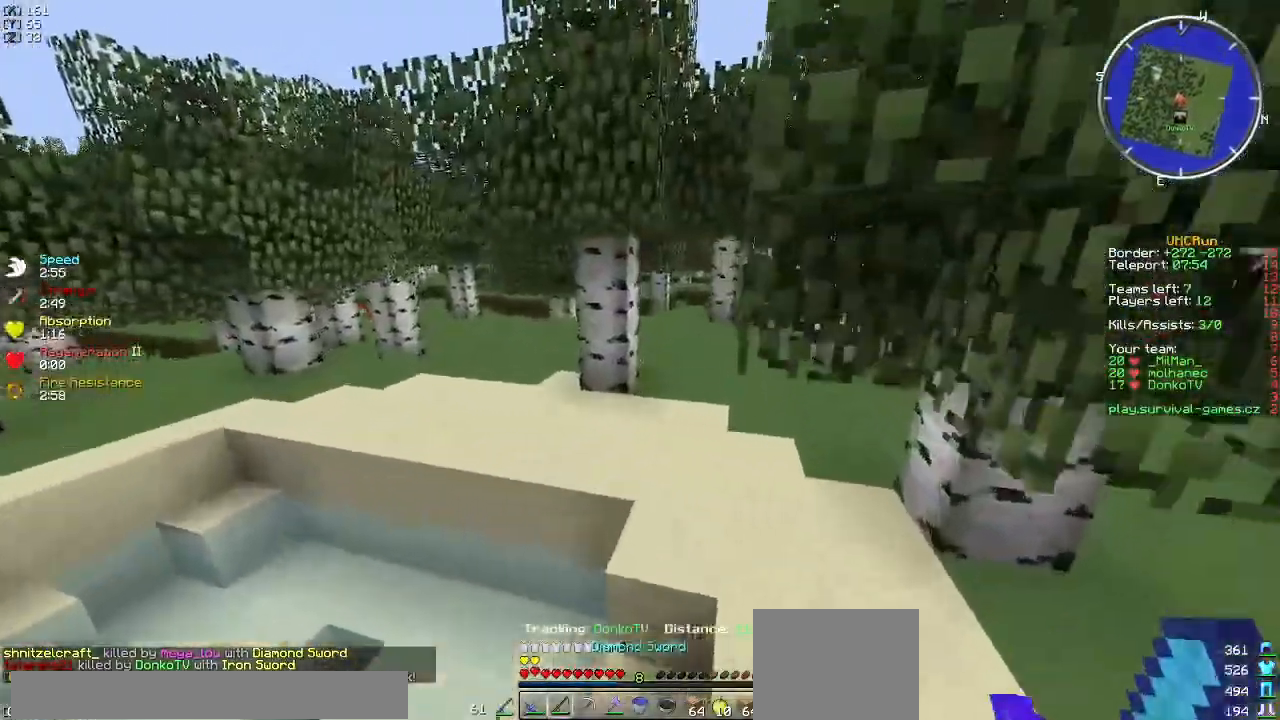
{"keys": ["w"], "events": []}
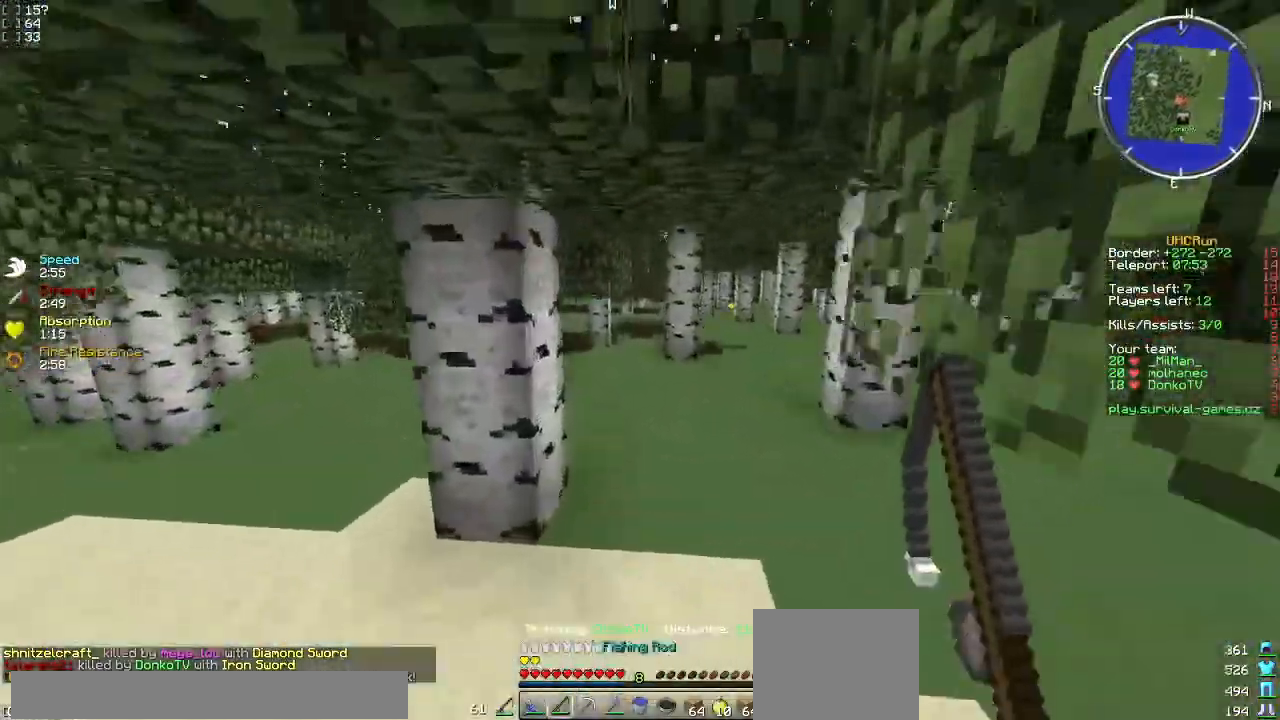
{"keys": ["w"], "events": []}
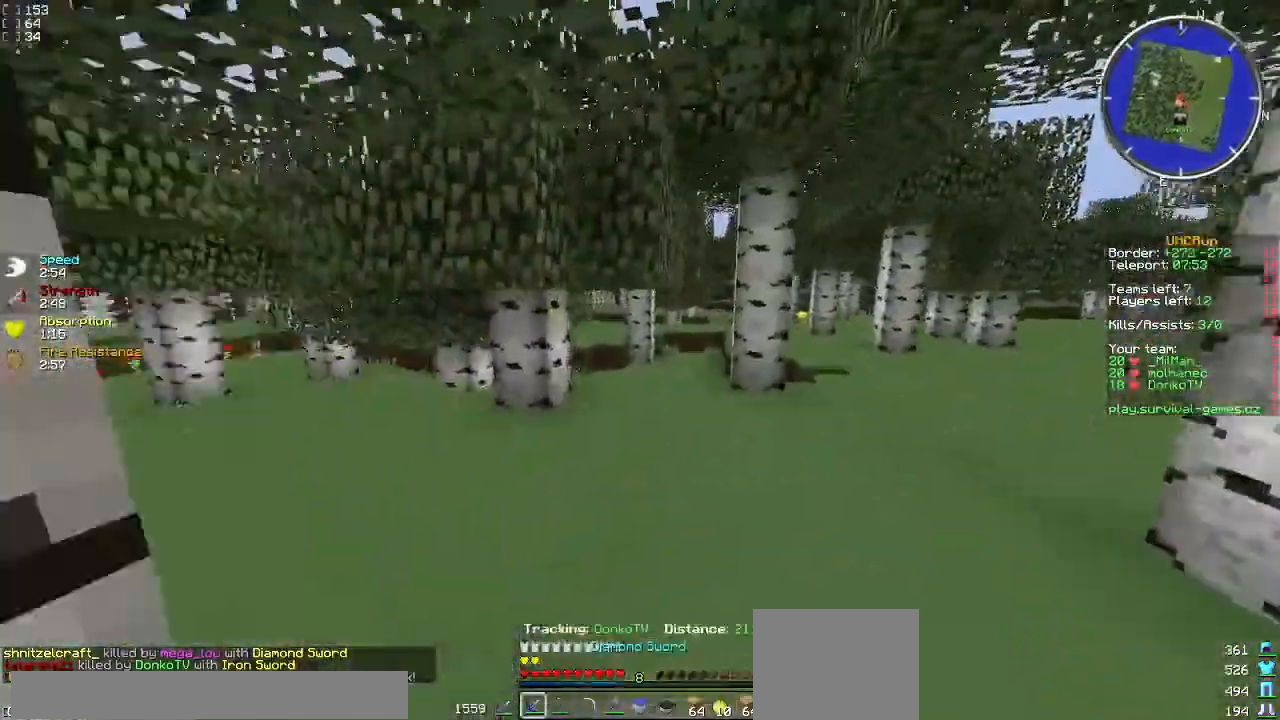
{"keys": ["w"], "events": []}
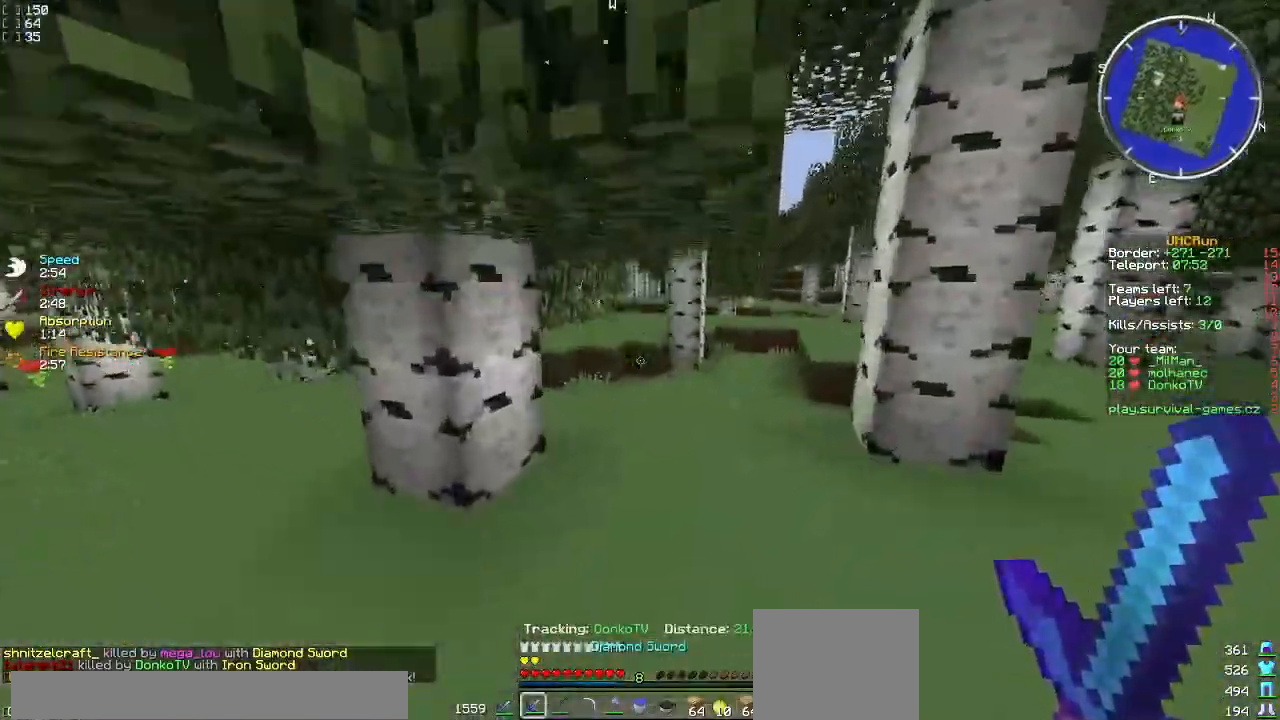
{"keys": ["w"], "events": []}
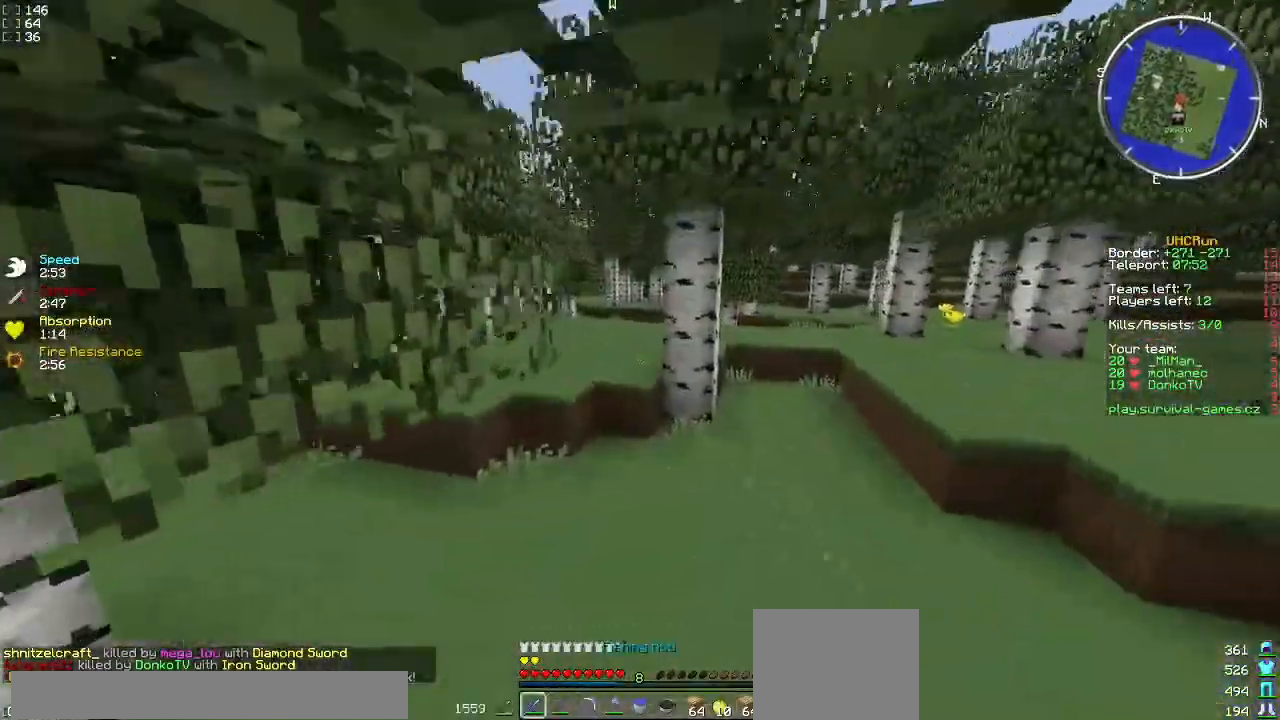
{"keys": ["w"], "events": []}
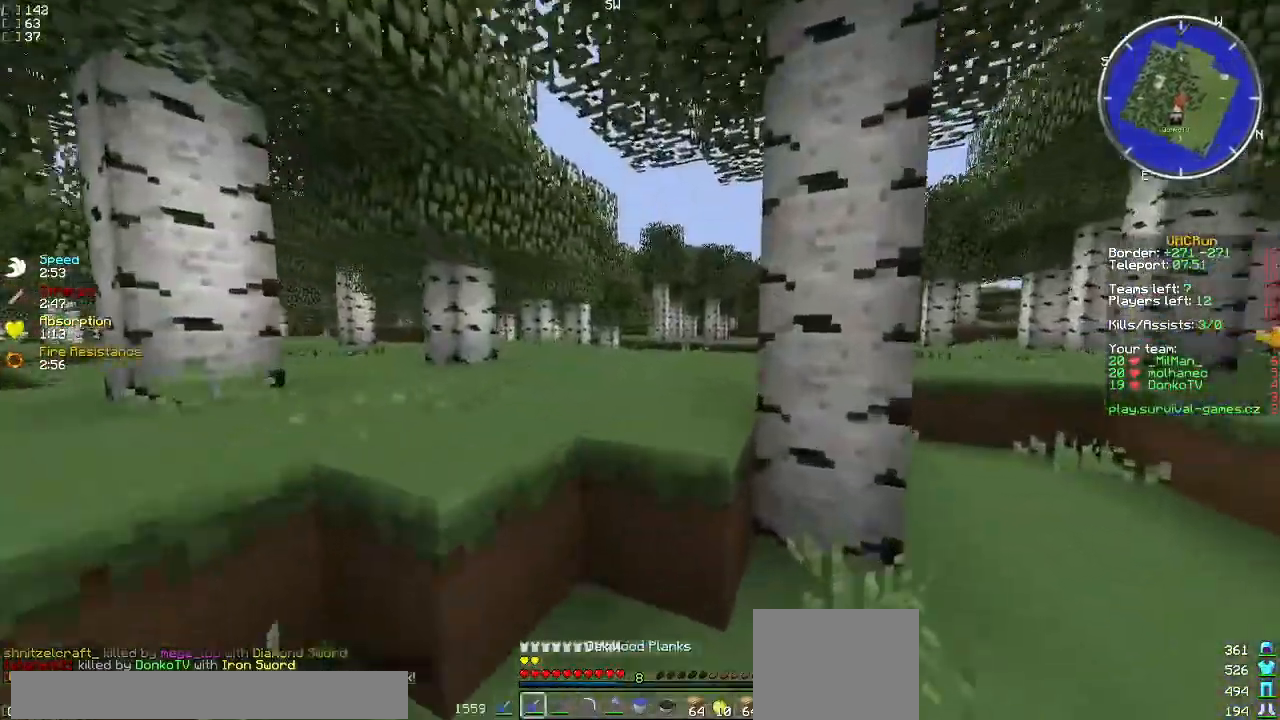
{"keys": ["w"], "events": []}
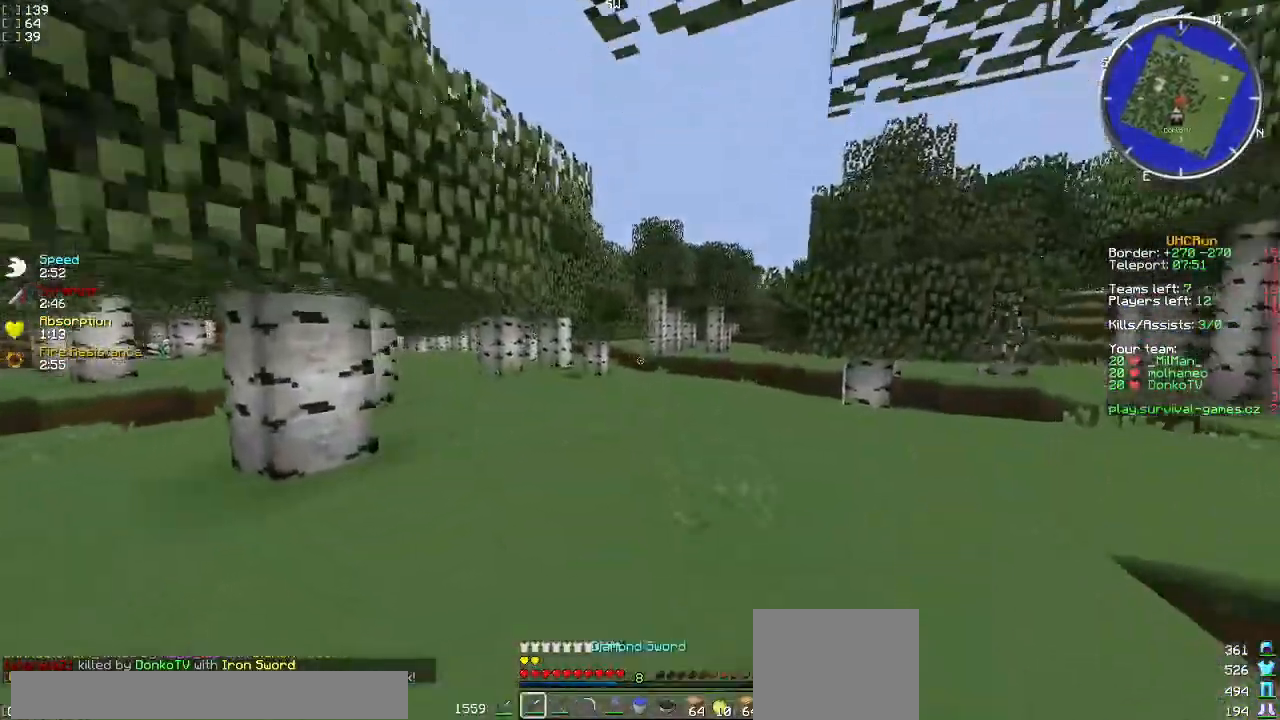
{"keys": ["w"], "events": []}
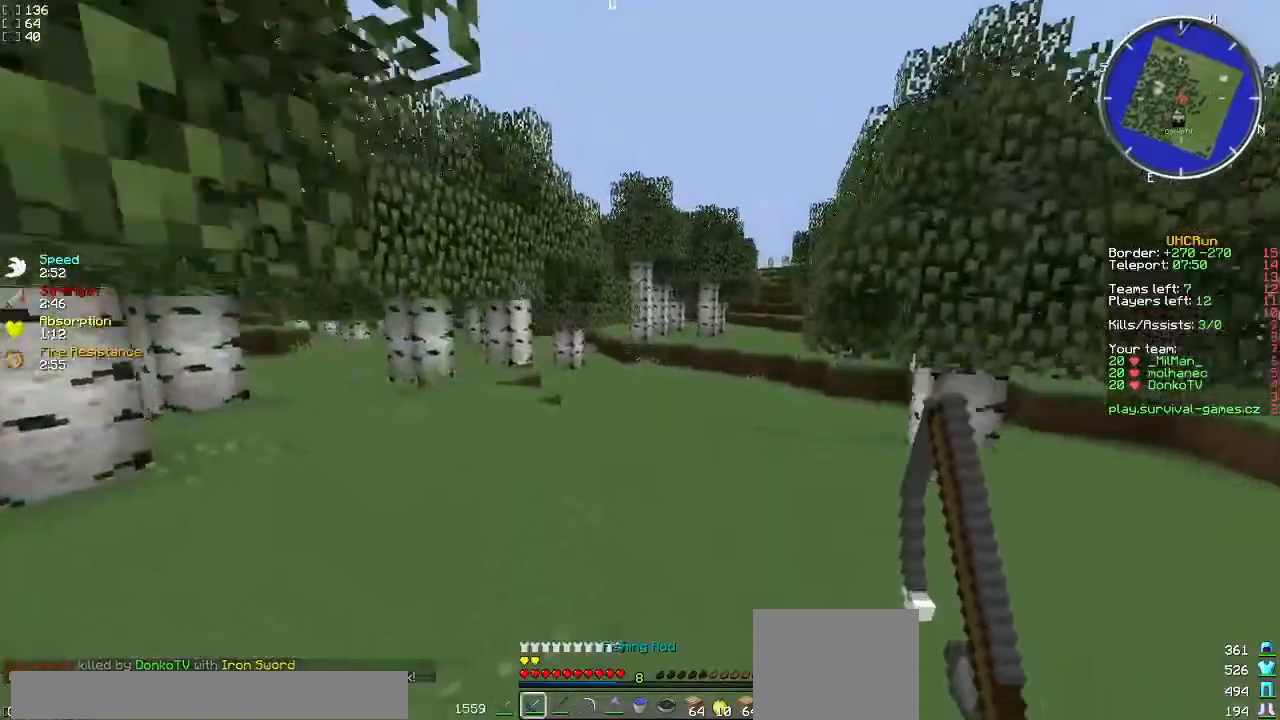
{"keys": ["w"], "events": []}
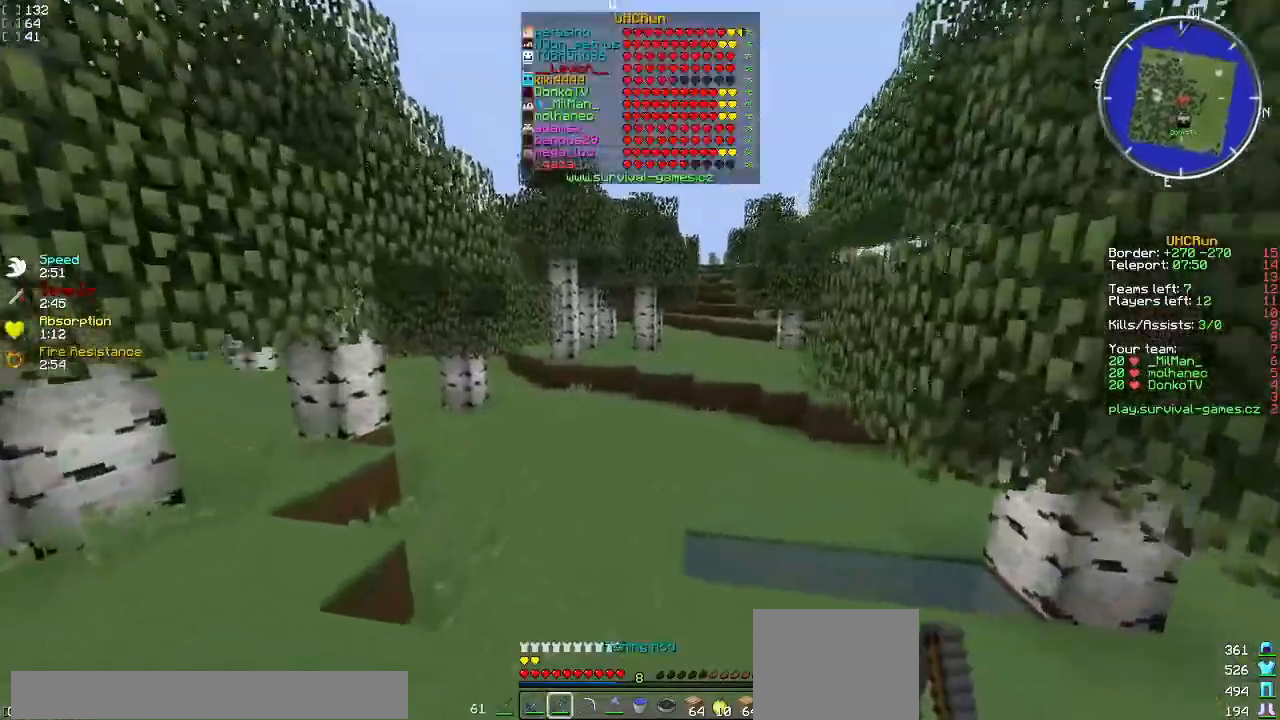
{"keys": ["w"], "events": []}
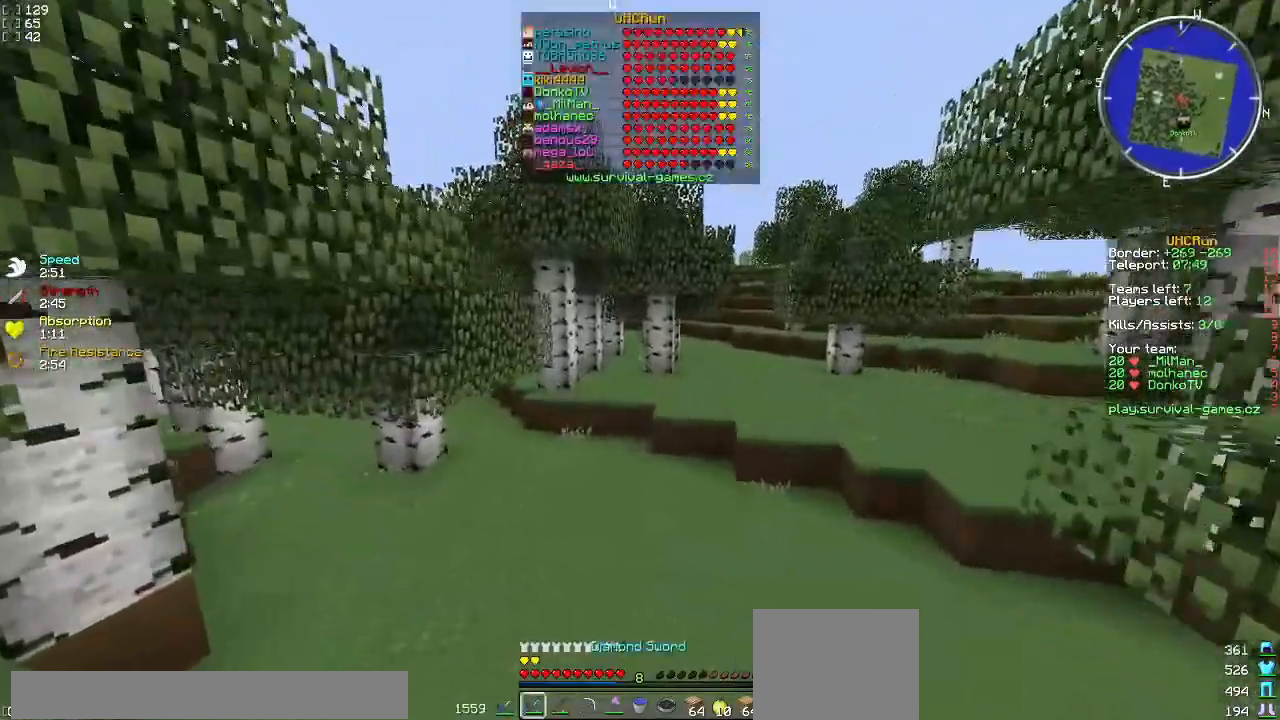
{"keys": ["w"], "events": []}
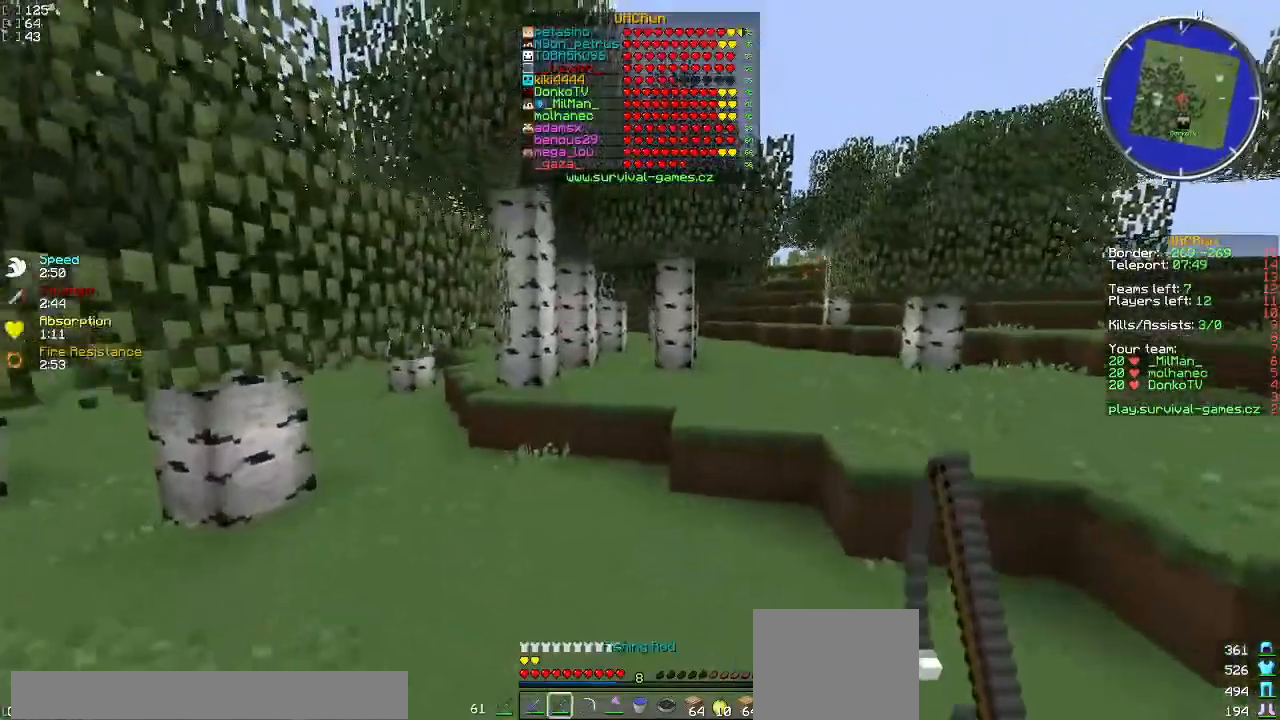
{"keys": ["w"], "events": []}
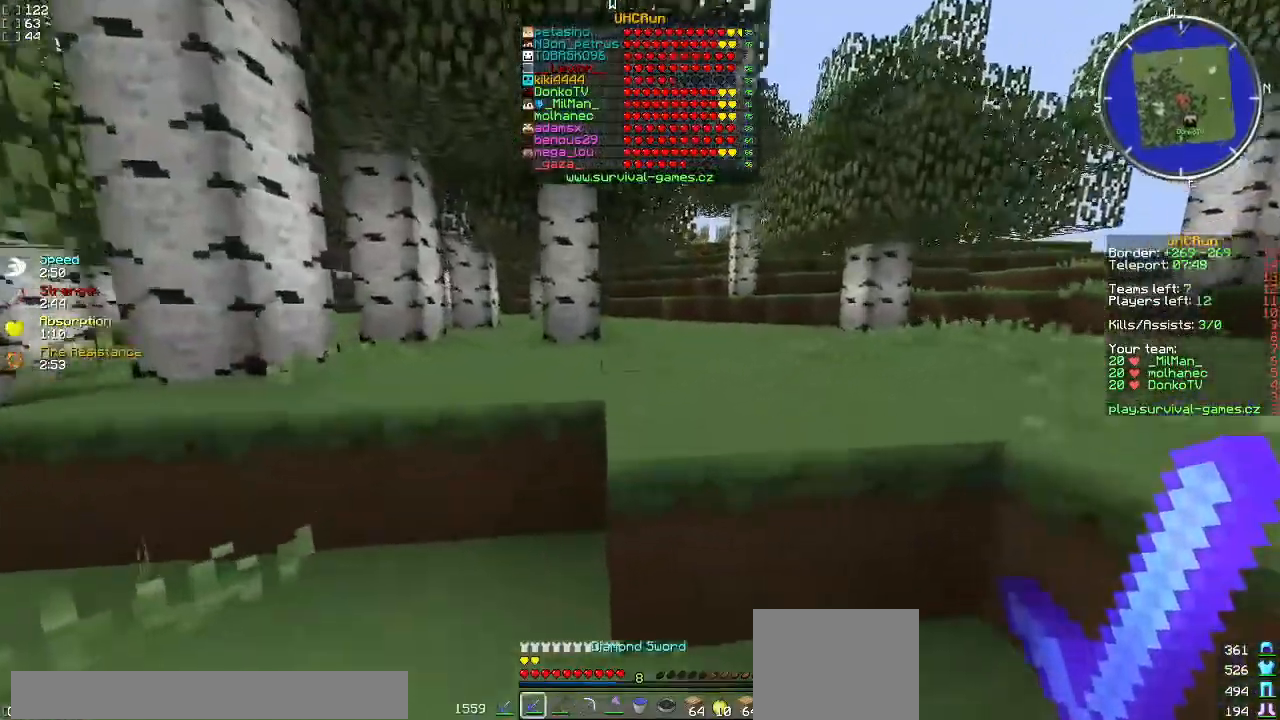
{"keys": ["w"], "events": []}
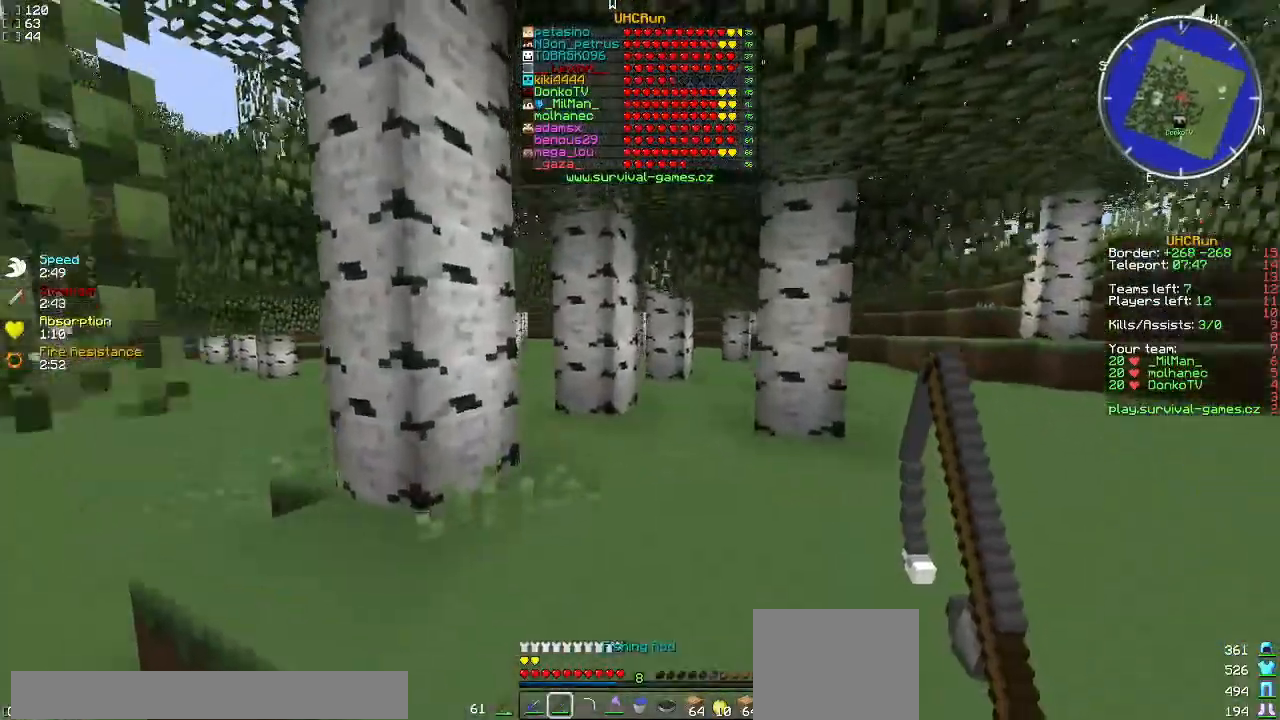
{"keys": ["w"], "events": []}
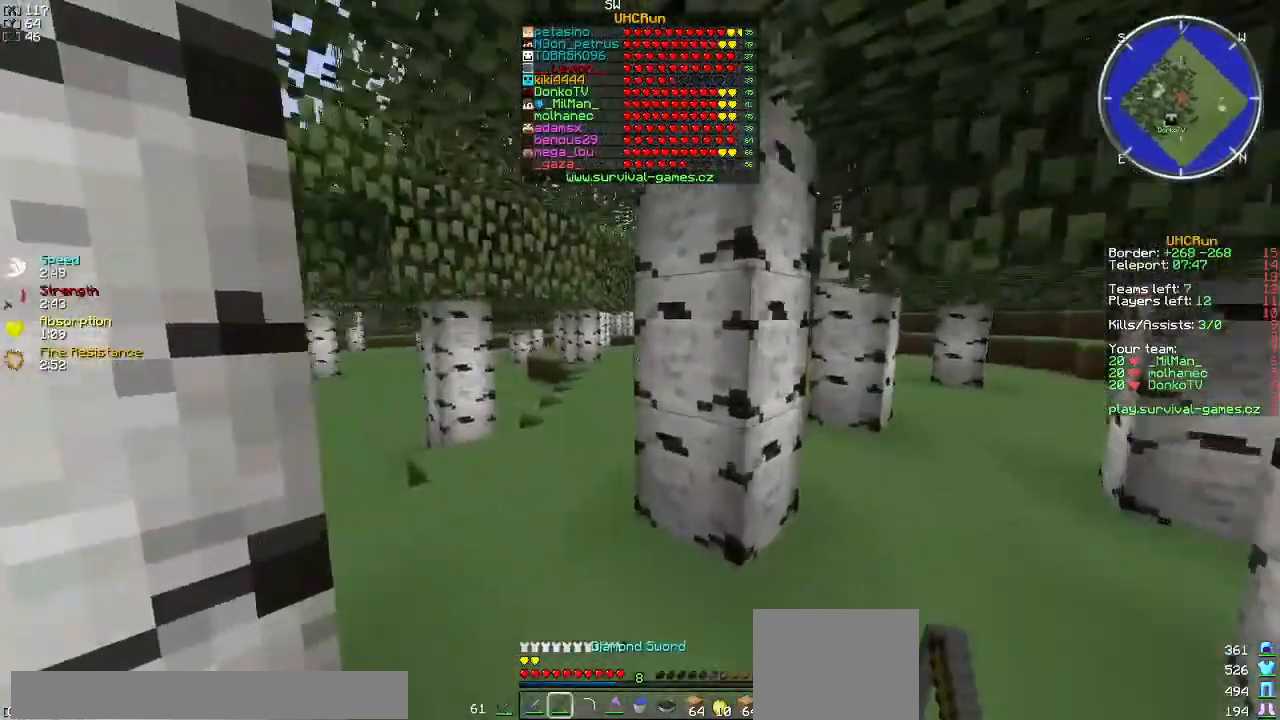
{"keys": ["w"], "events": []}
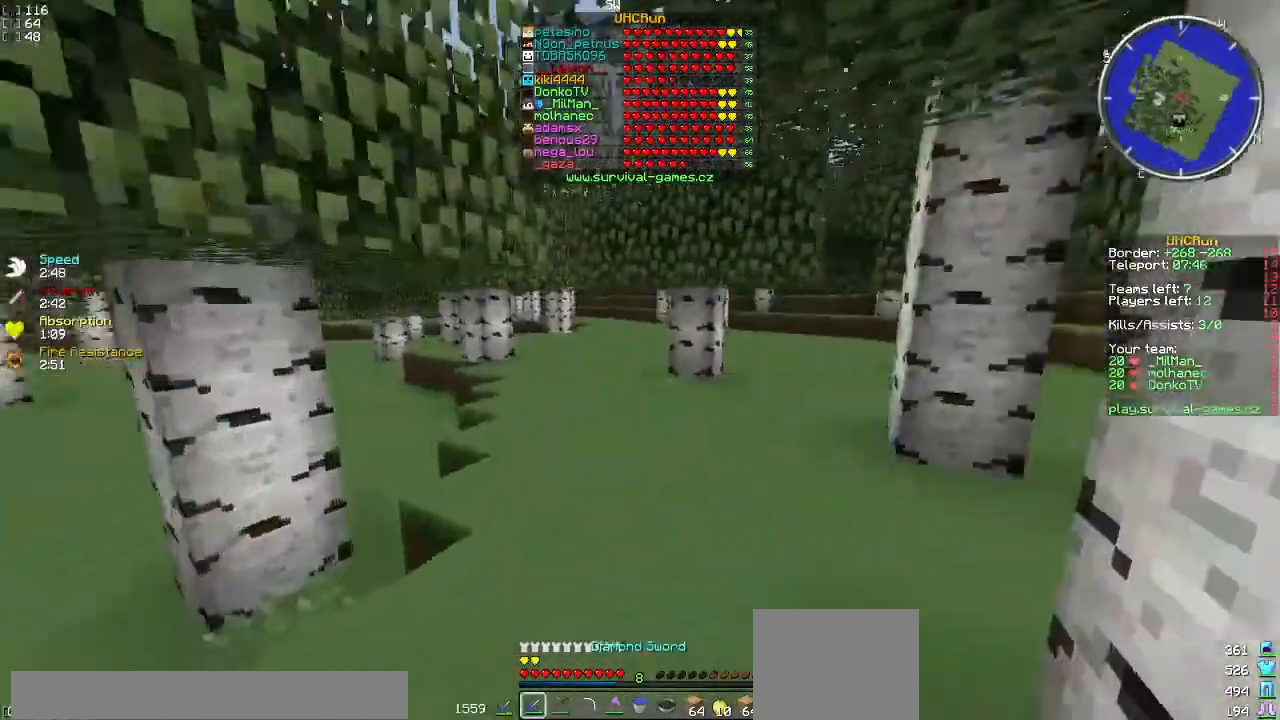
{"keys": ["w"], "events": []}
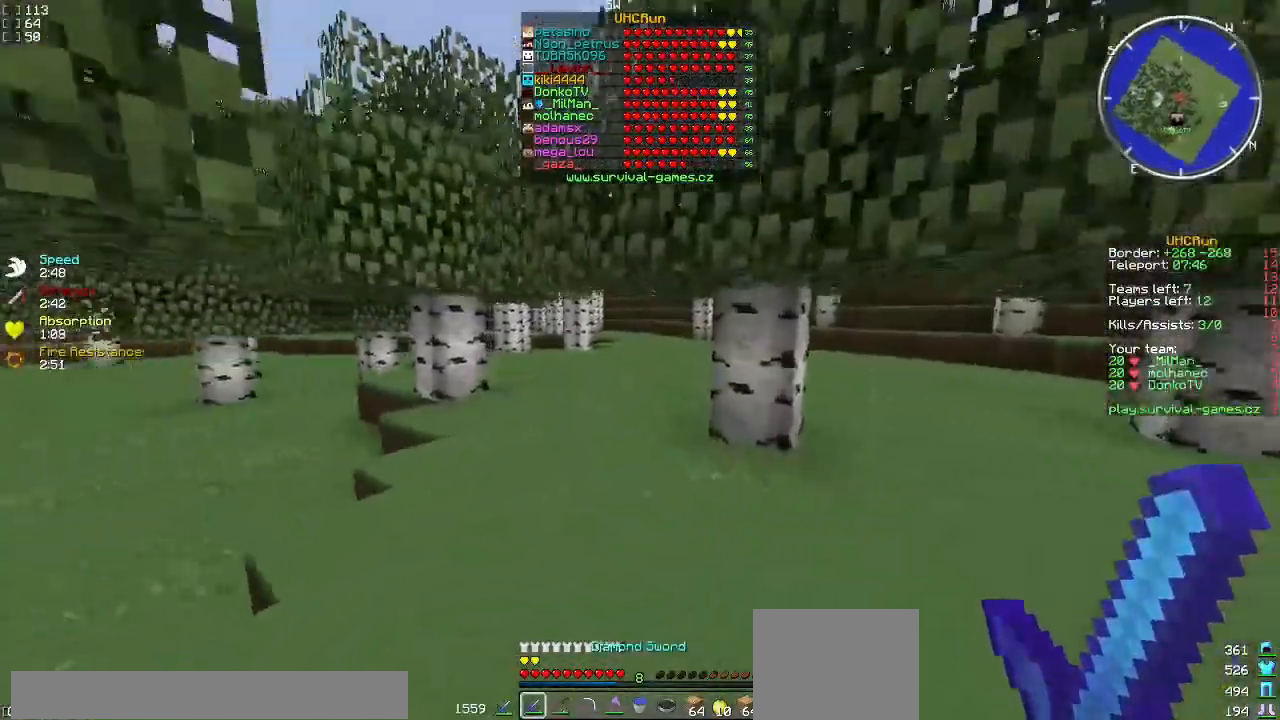
{"keys": ["w"], "events": []}
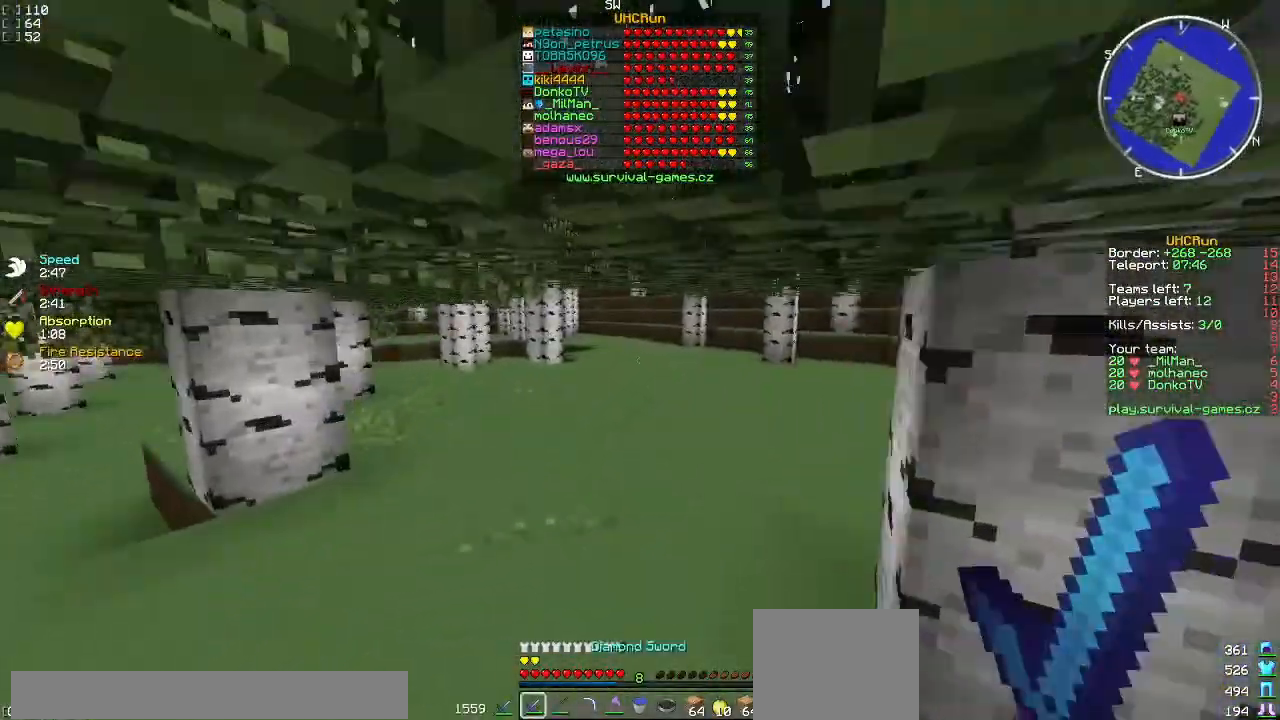
{"keys": ["w"], "events": []}
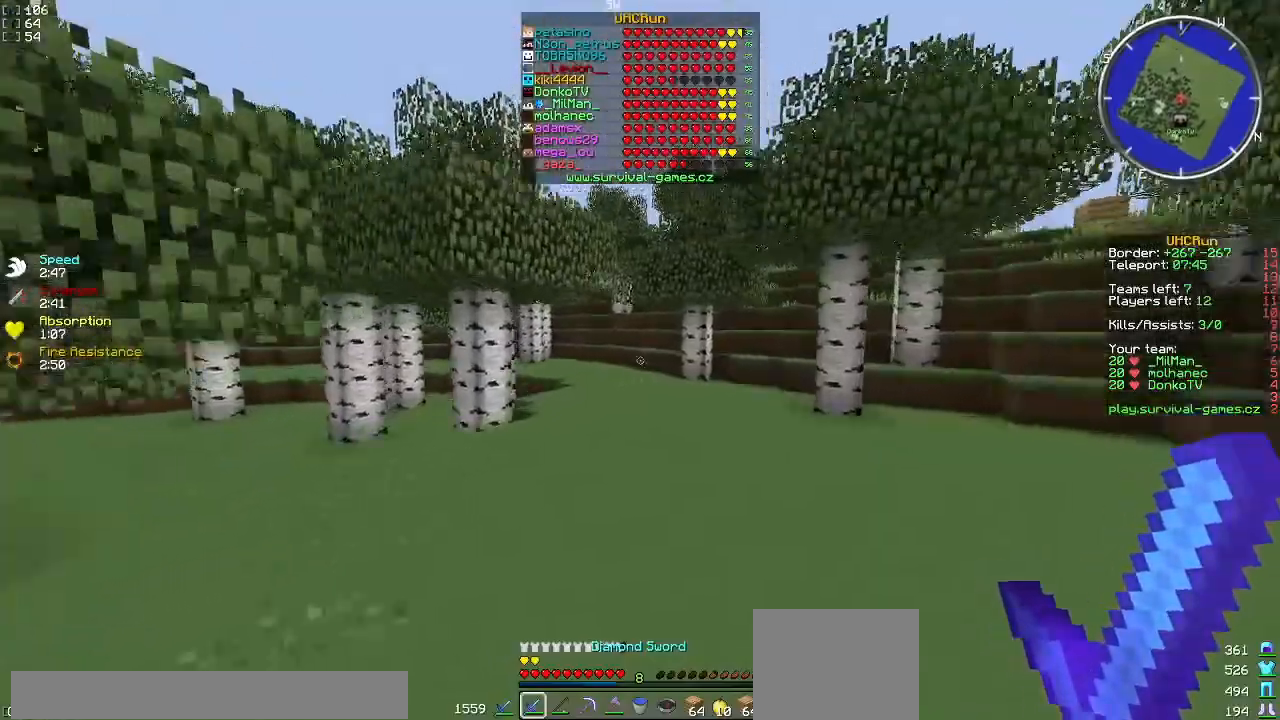
{"keys": ["w"], "events": []}
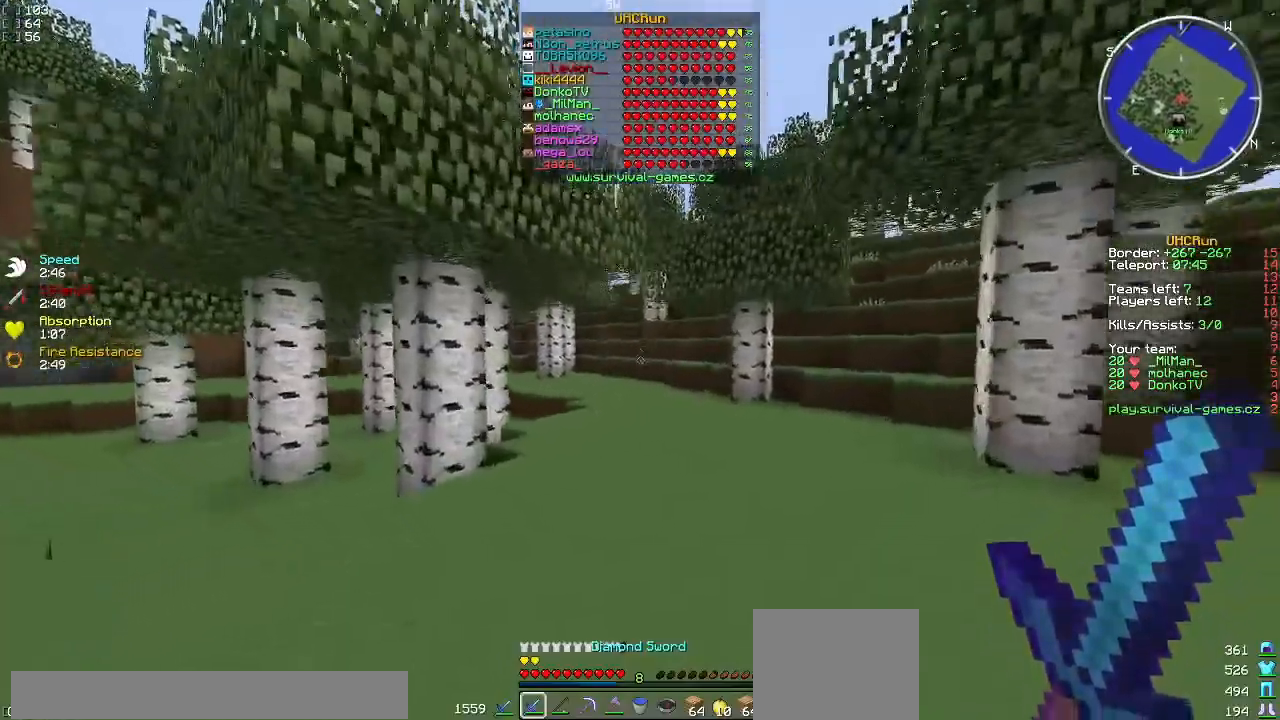
{"keys": ["w"], "events": []}
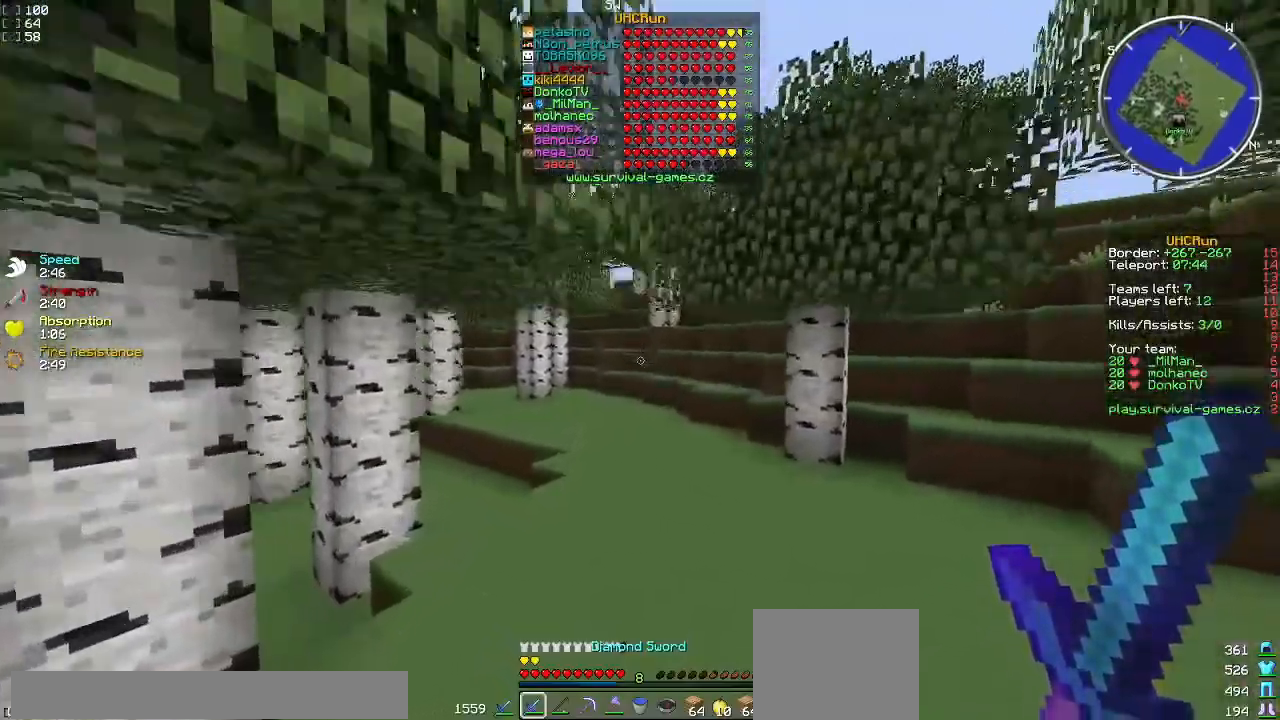
{"keys": ["w"], "events": []}
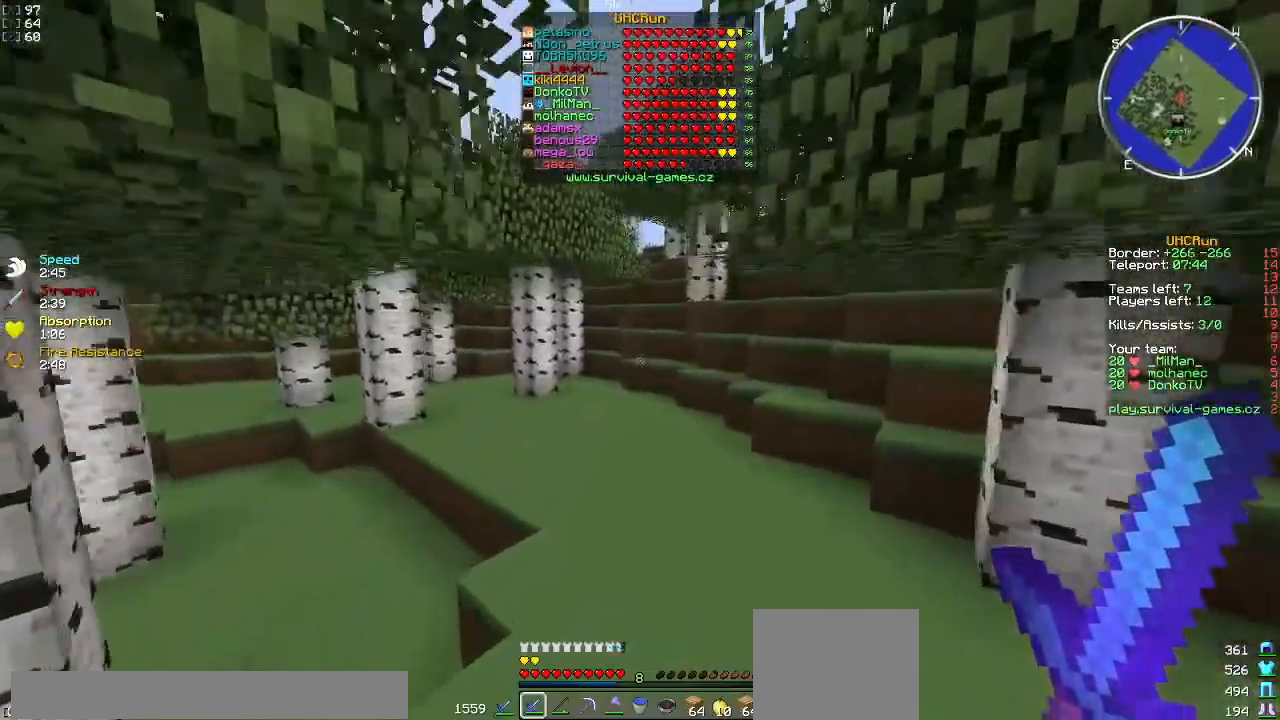
{"keys": ["w"], "events": []}
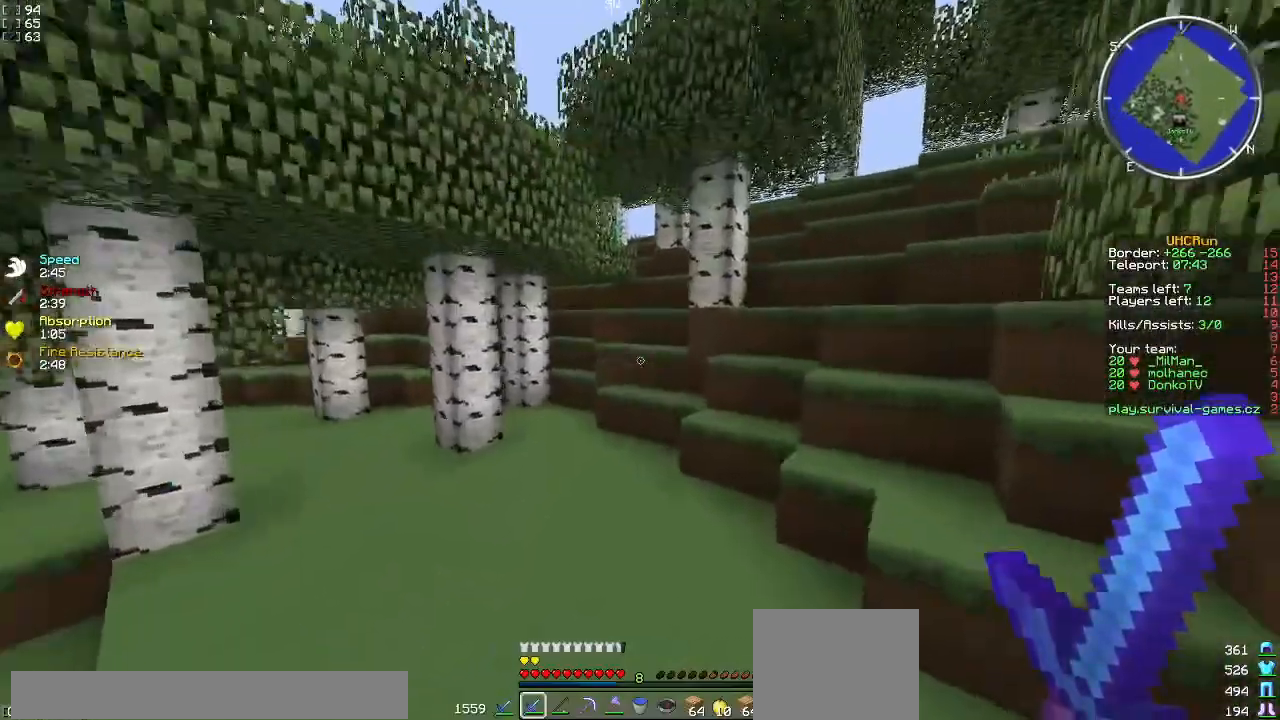
{"keys": ["w"], "events": []}
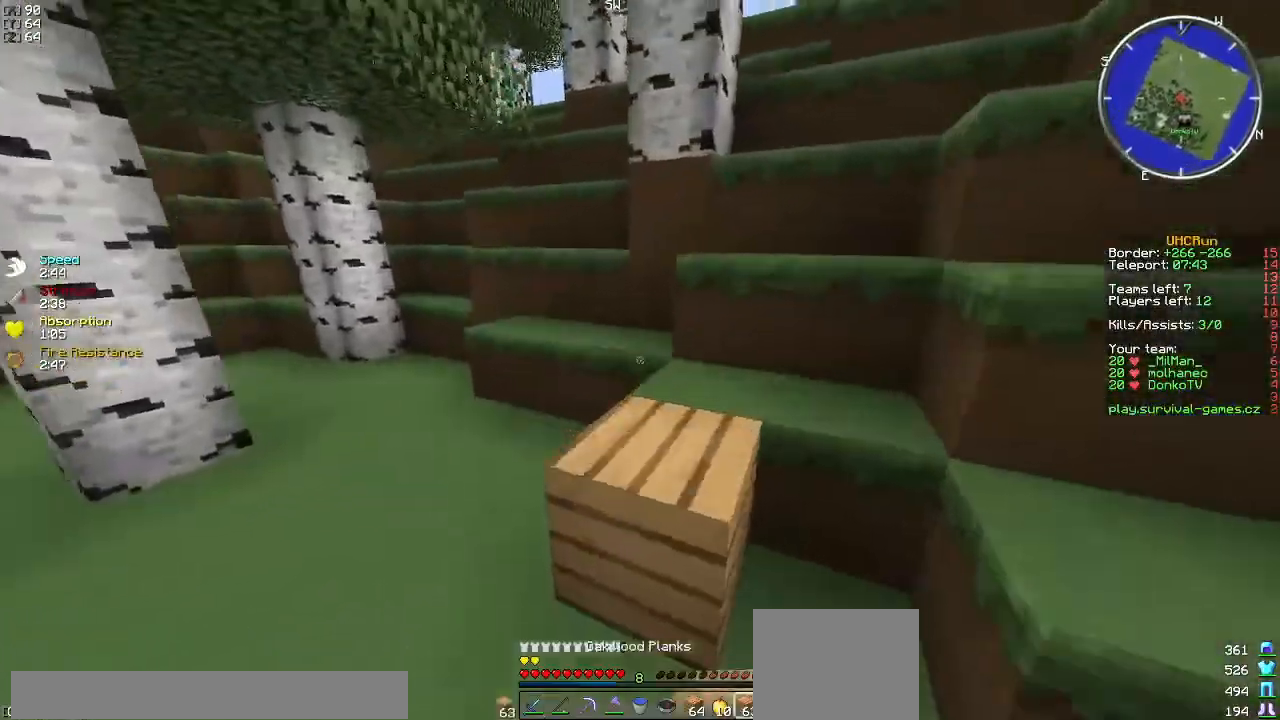
{"keys": ["w"], "events": [[301, "a", "down"], [467, "a", "up"]]}
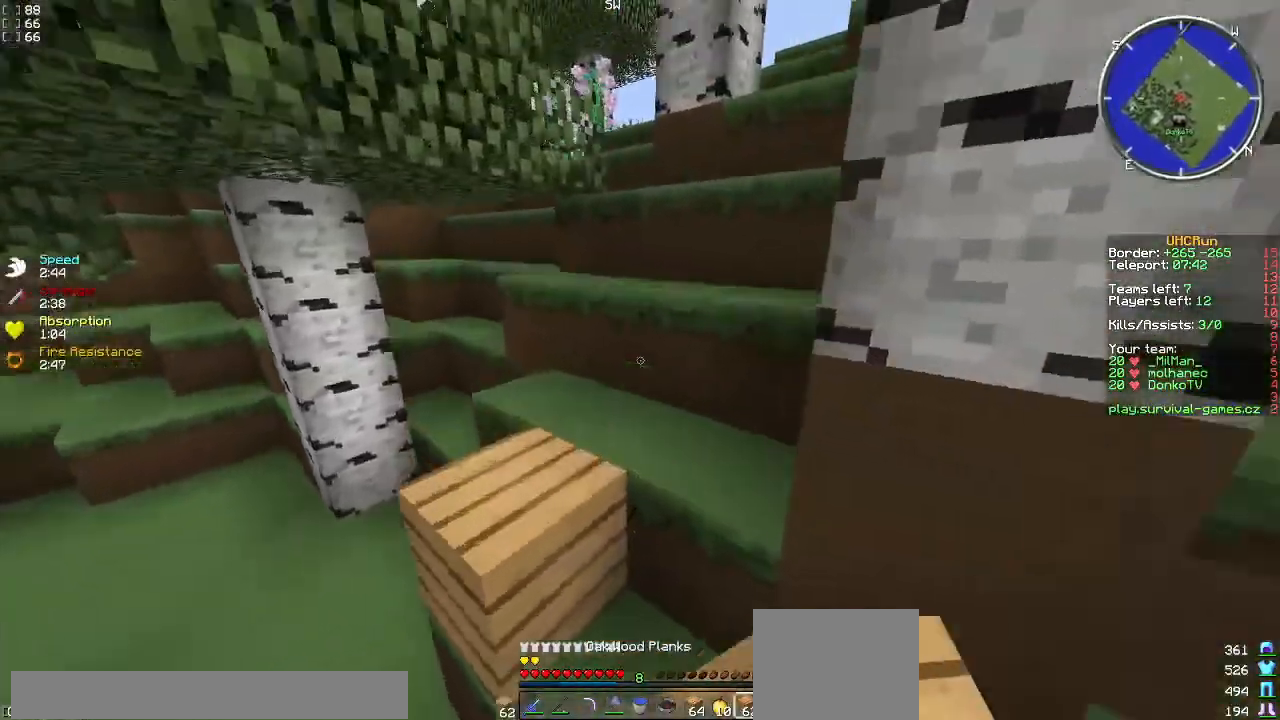
{"keys": ["d", "w"], "events": [[167, "d", "down"]]}